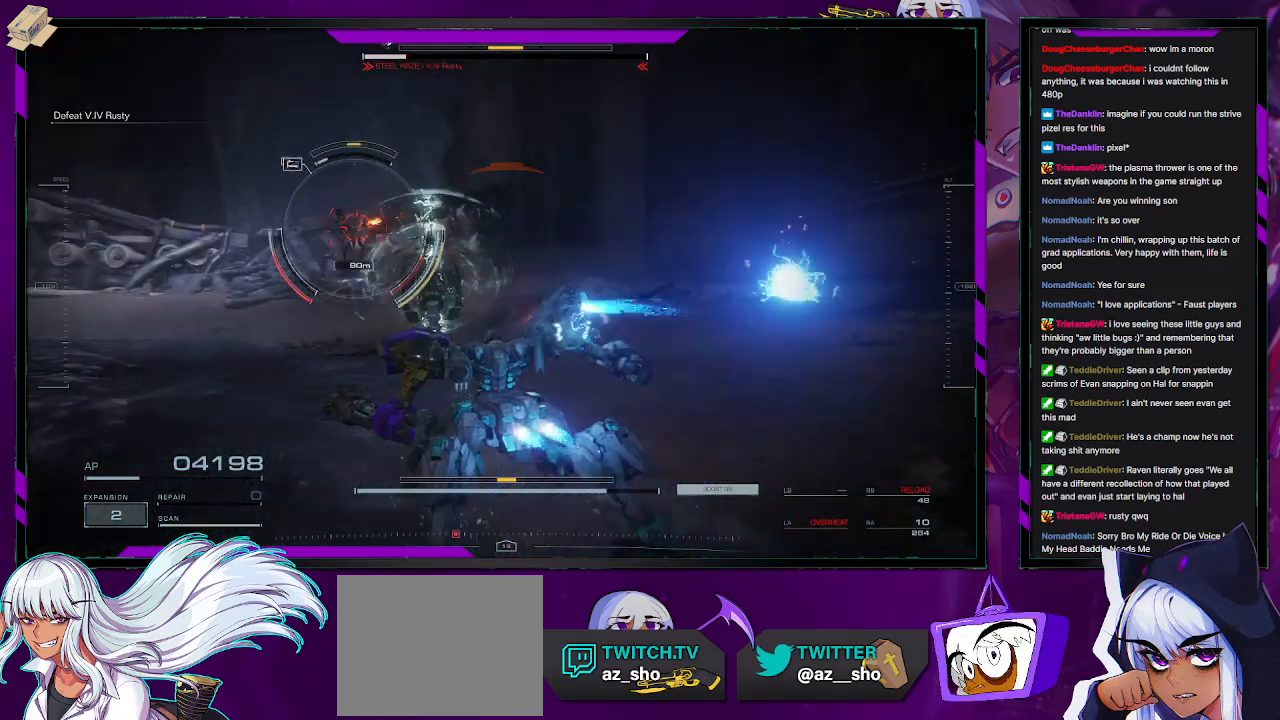
Gameplay with a controller (Xbox layout); each line is a JSON object with the inputs held at the frame after it. "events" lists button and stick changes between this image and that frame as [ms after this image, input, new state], when the widget could be followed in between.
{"buttons": ["L1", "R2"], "left_stick": "up-left", "right_stick": "center", "events": [[300, "right_stick", "center"], [467, "left_stick", "up-left"]]}
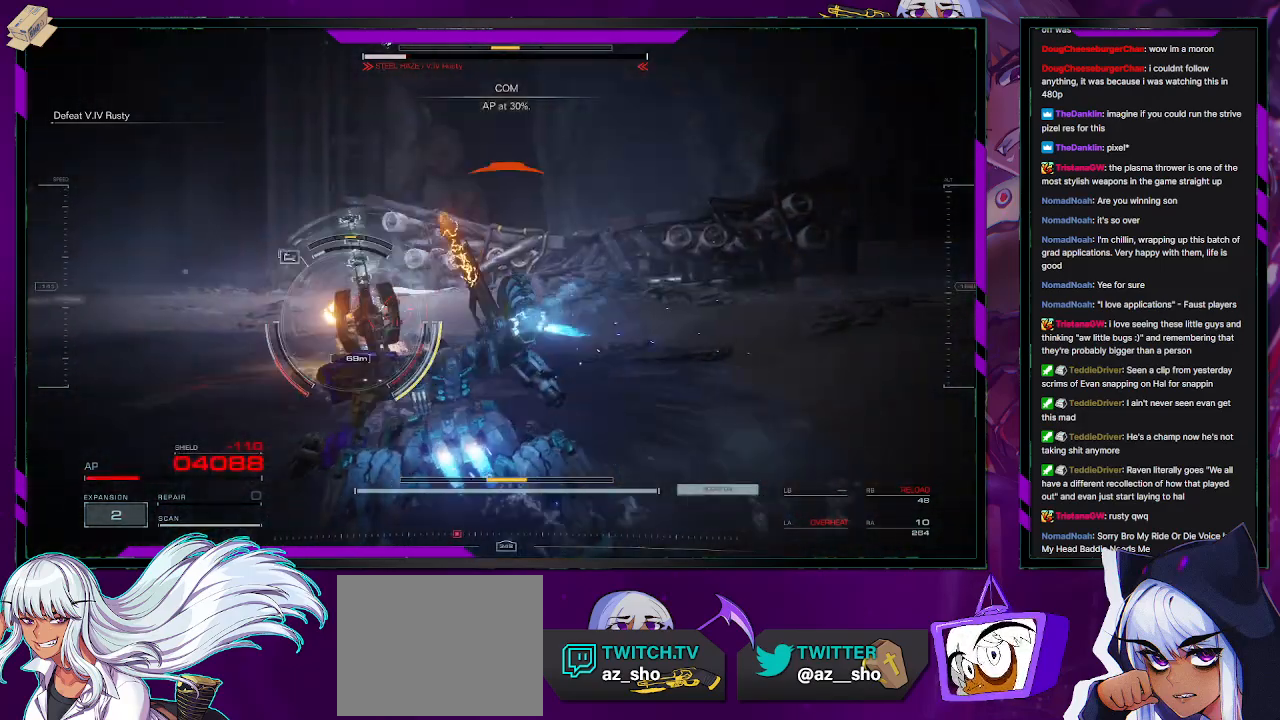
{"buttons": ["R2"], "left_stick": "up-left", "right_stick": "left", "events": [[117, "R2", "up"], [167, "right_stick", "left"], [200, "R2", "down"], [233, "L1", "up"]]}
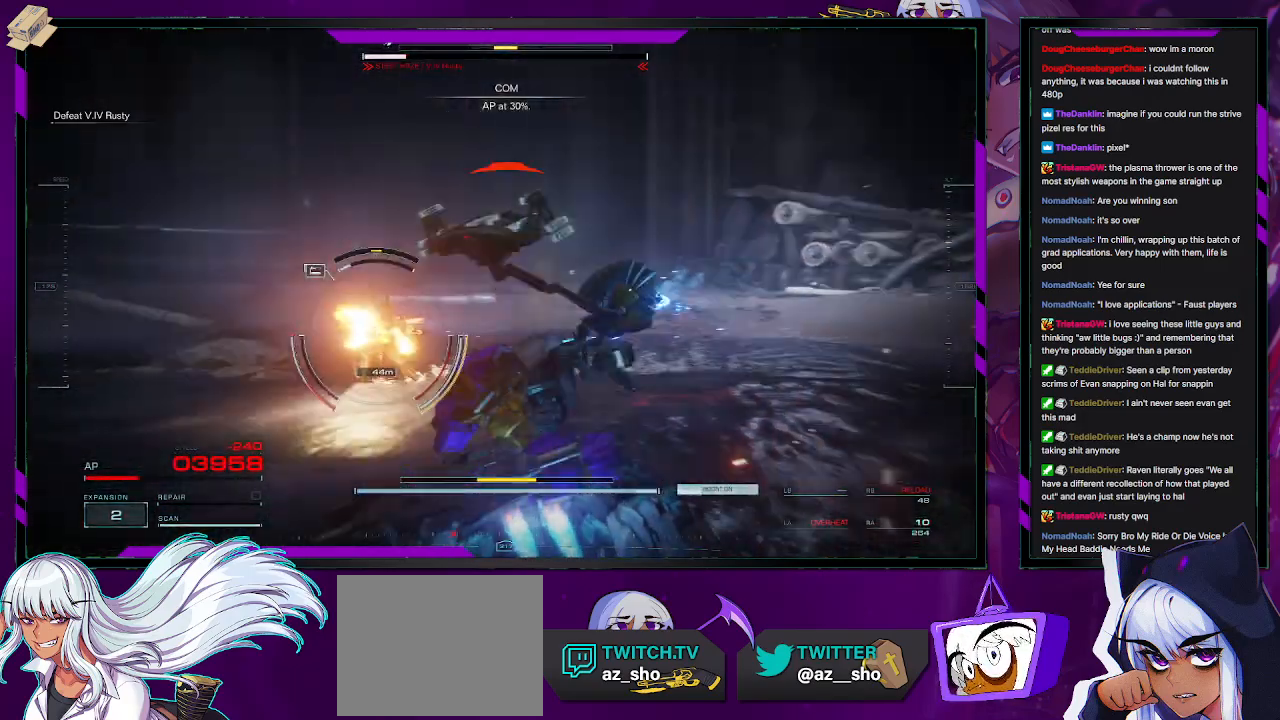
{"buttons": ["R2"], "left_stick": "up-left", "right_stick": "left", "events": []}
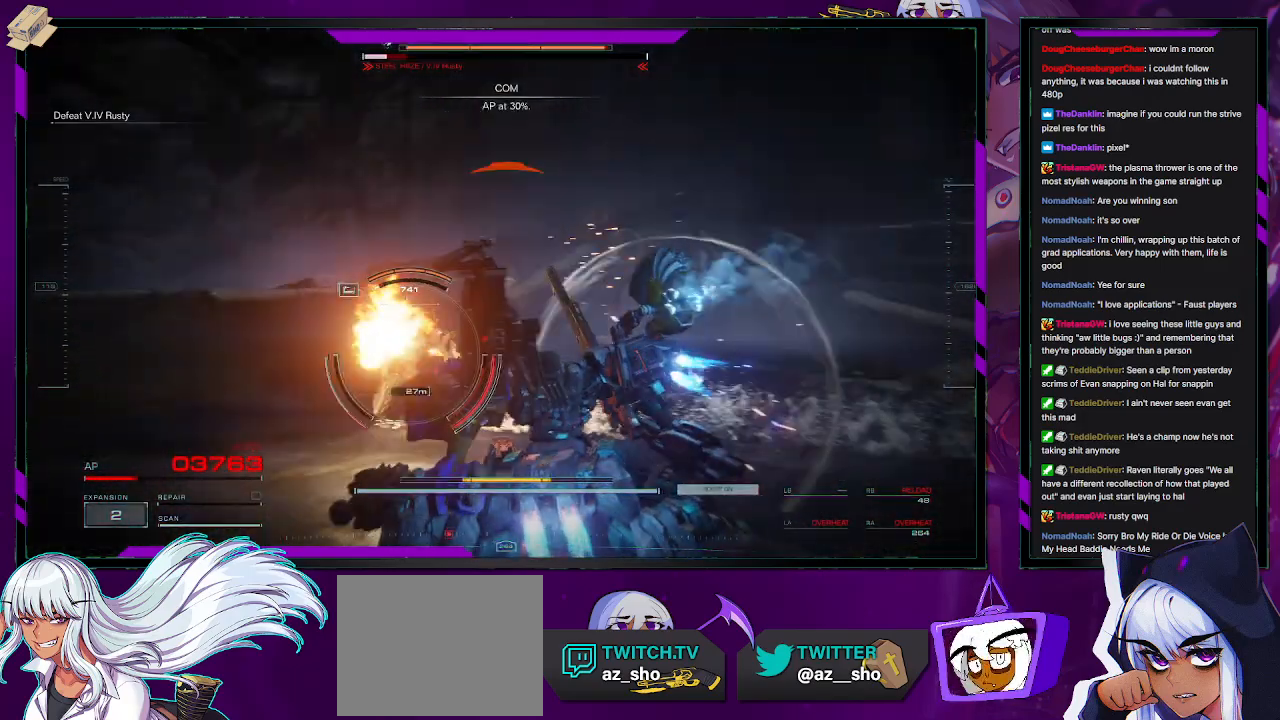
{"buttons": ["R2"], "left_stick": "left", "right_stick": "center", "events": [[267, "right_stick", "center"], [350, "X", "down"], [383, "left_stick", "left"], [467, "X", "up"]]}
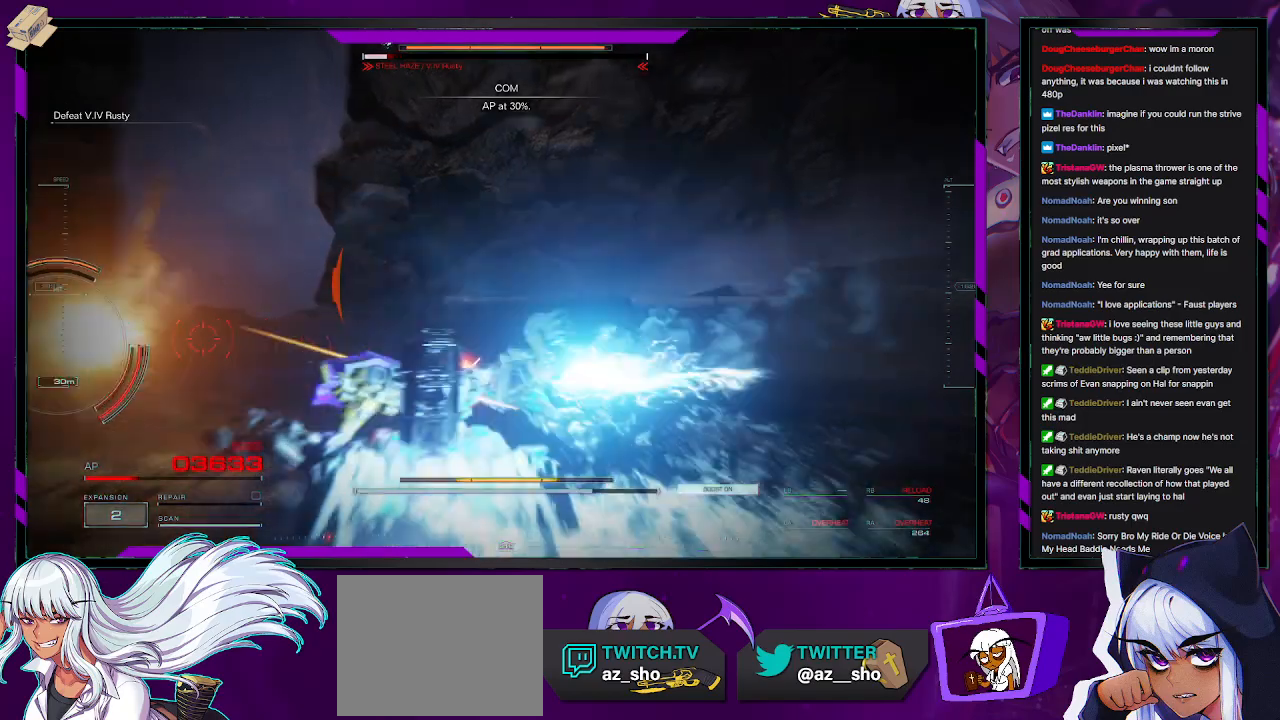
{"buttons": ["L2", "R2"], "left_stick": "down-left", "right_stick": "left", "events": [[100, "right_stick", "left"], [200, "L2", "down"], [467, "left_stick", "down-left"]]}
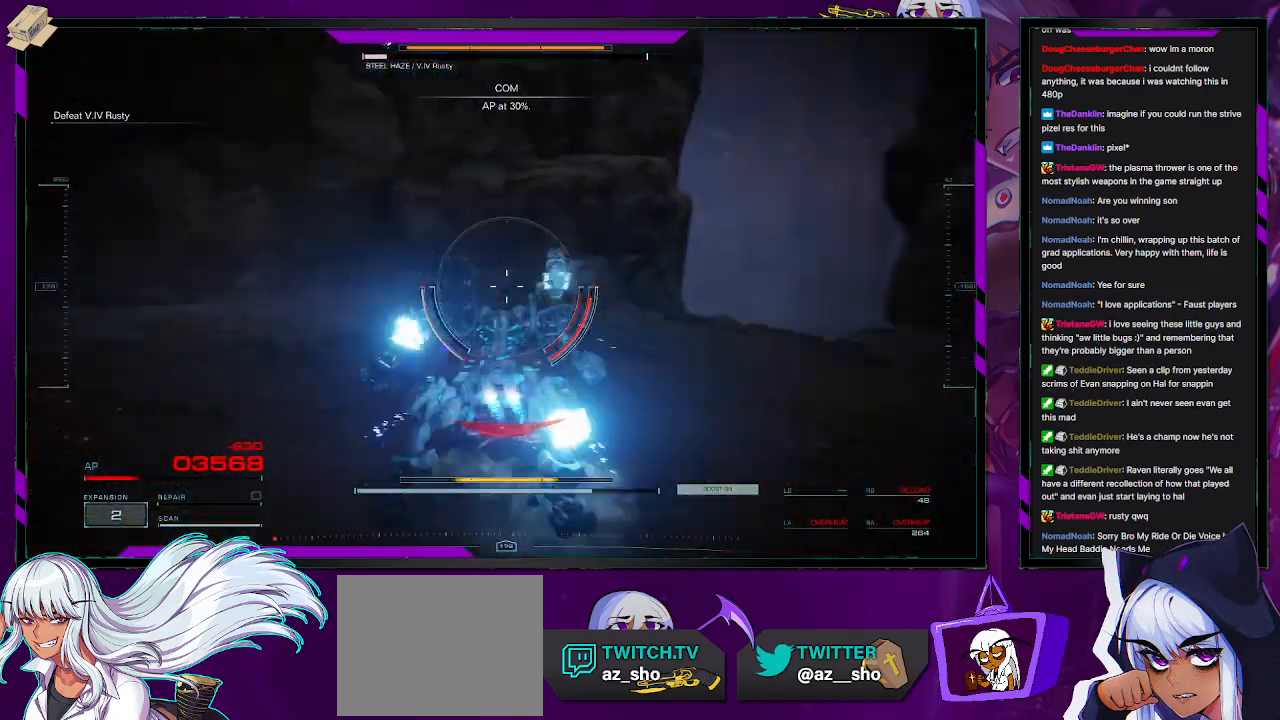
{"buttons": ["R2"], "left_stick": "down-left", "right_stick": "left", "events": [[283, "L2", "up"]]}
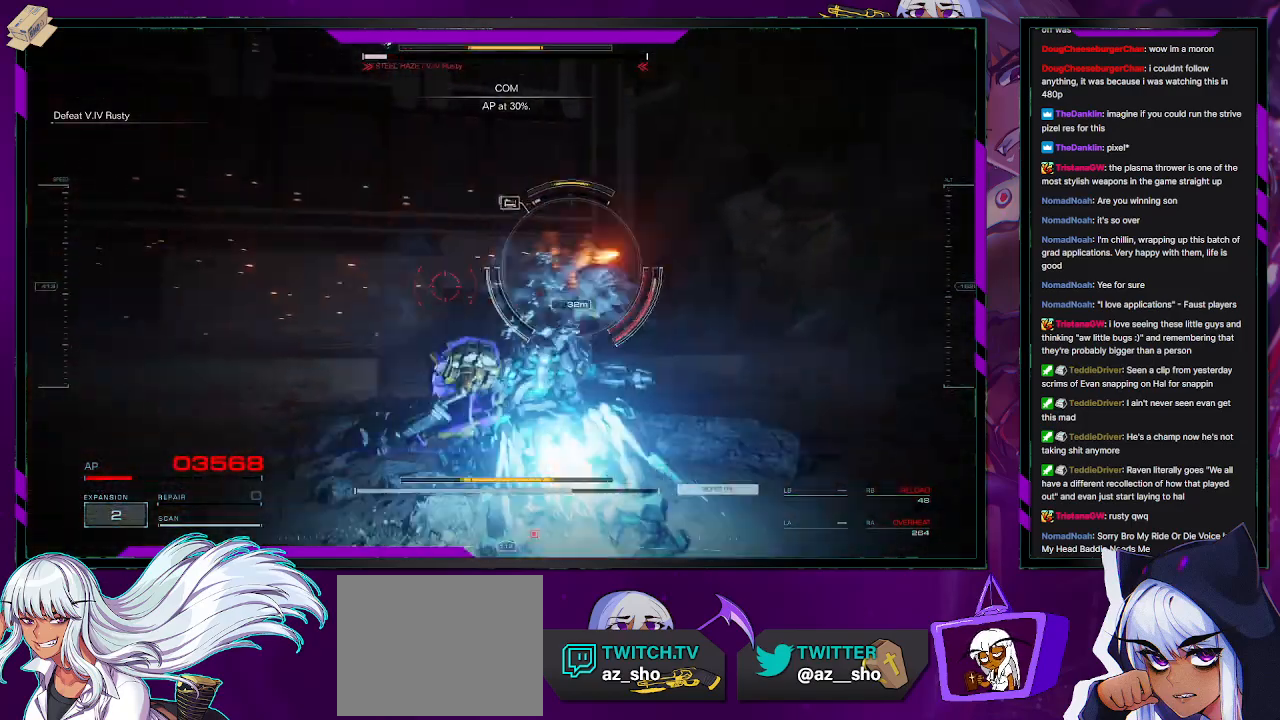
{"buttons": ["R2"], "left_stick": "right", "right_stick": "right", "events": [[283, "right_stick", "right"], [367, "left_stick", "center"], [417, "left_stick", "right"]]}
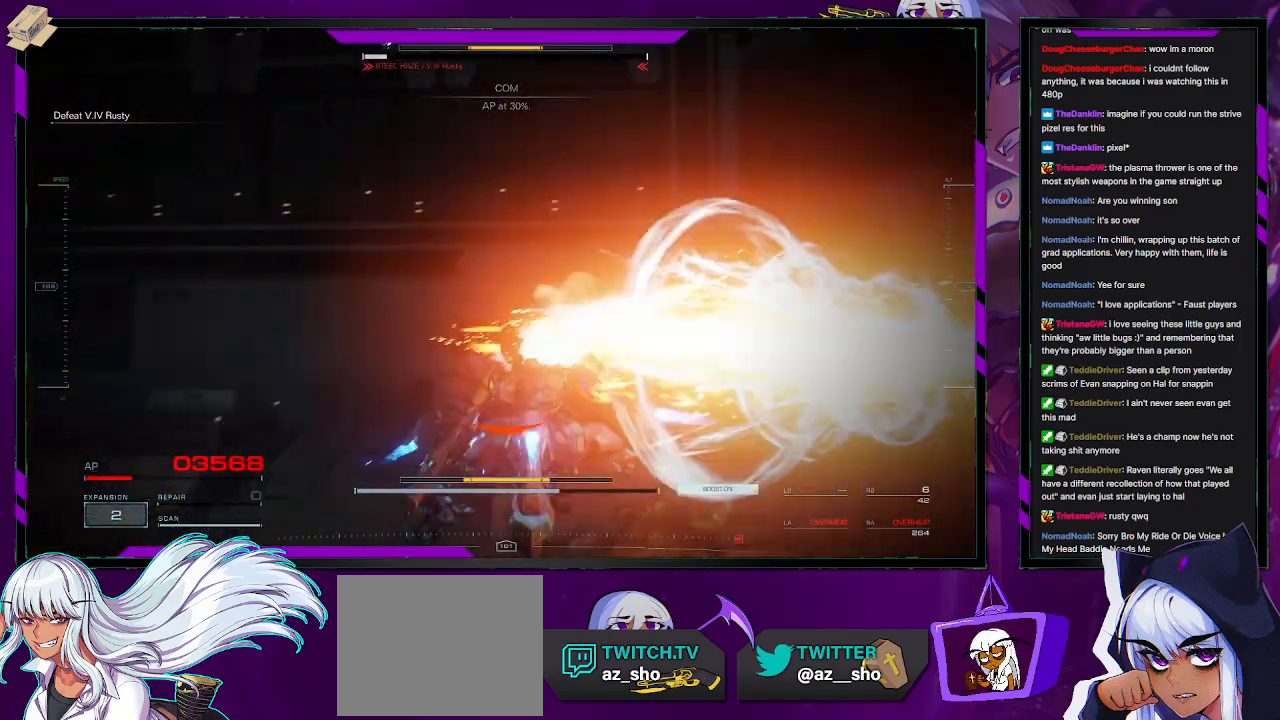
{"buttons": ["R2"], "left_stick": "down", "right_stick": "right", "events": [[33, "left_stick", "down-right"], [267, "left_stick", "center"], [383, "left_stick", "down"]]}
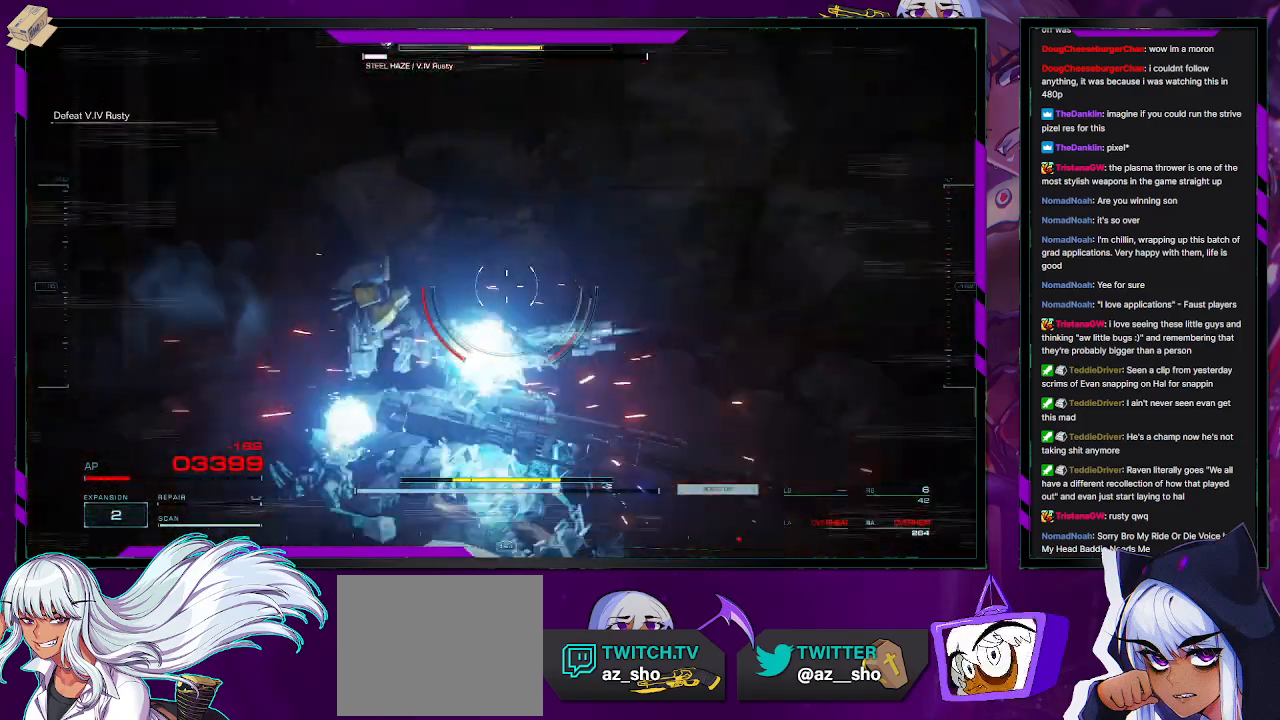
{"buttons": ["R2"], "left_stick": "down-right", "right_stick": "right", "events": [[50, "right_stick", "center"], [83, "X", "down"], [167, "X", "up"], [200, "X", "down"], [300, "X", "up"], [400, "left_stick", "down-right"], [500, "right_stick", "right"]]}
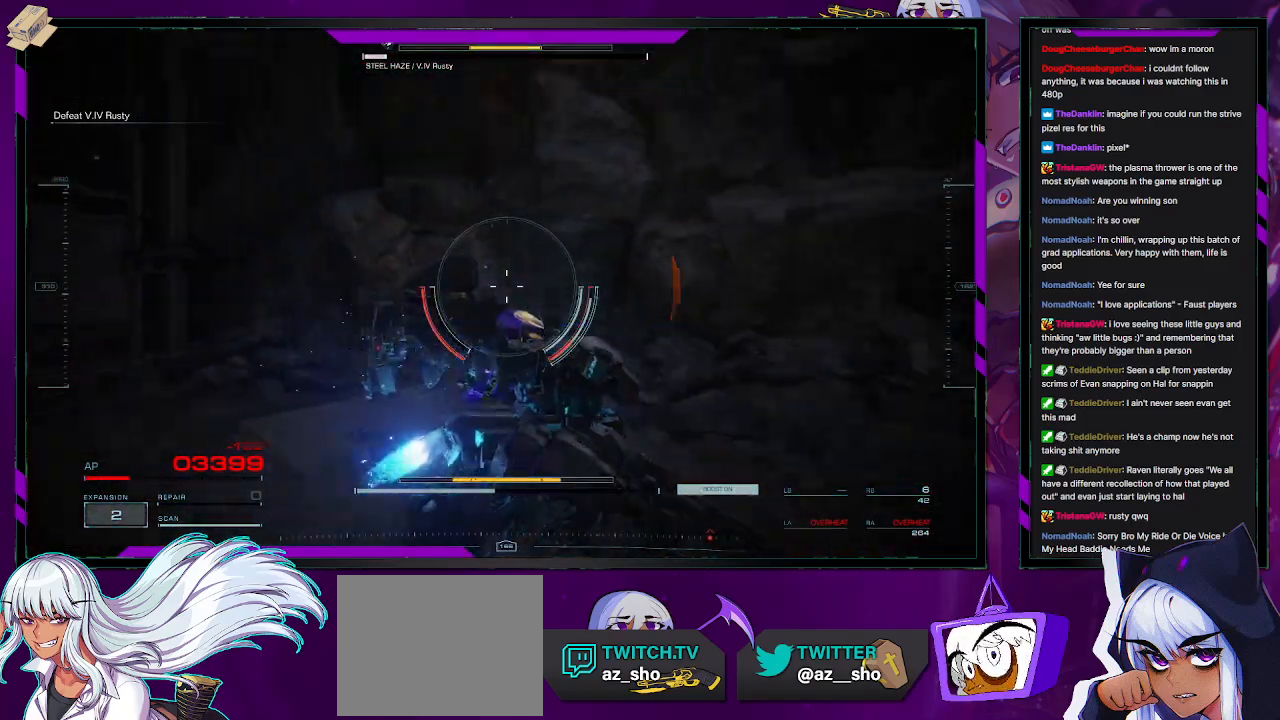
{"buttons": ["L1", "R2"], "left_stick": "right", "right_stick": "right", "events": [[250, "L1", "down"], [350, "left_stick", "right"]]}
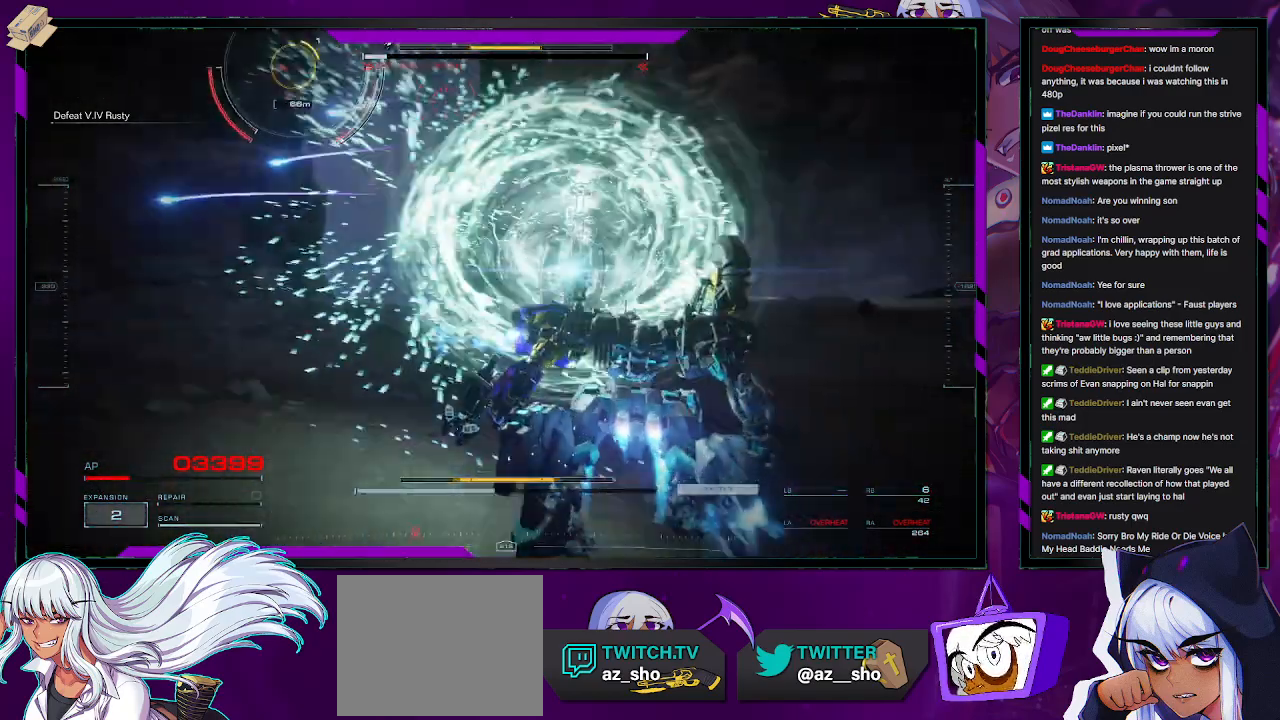
{"buttons": ["L1", "R2"], "left_stick": "down", "right_stick": "left", "events": [[150, "right_stick", "center"], [267, "right_stick", "left"], [500, "left_stick", "down"]]}
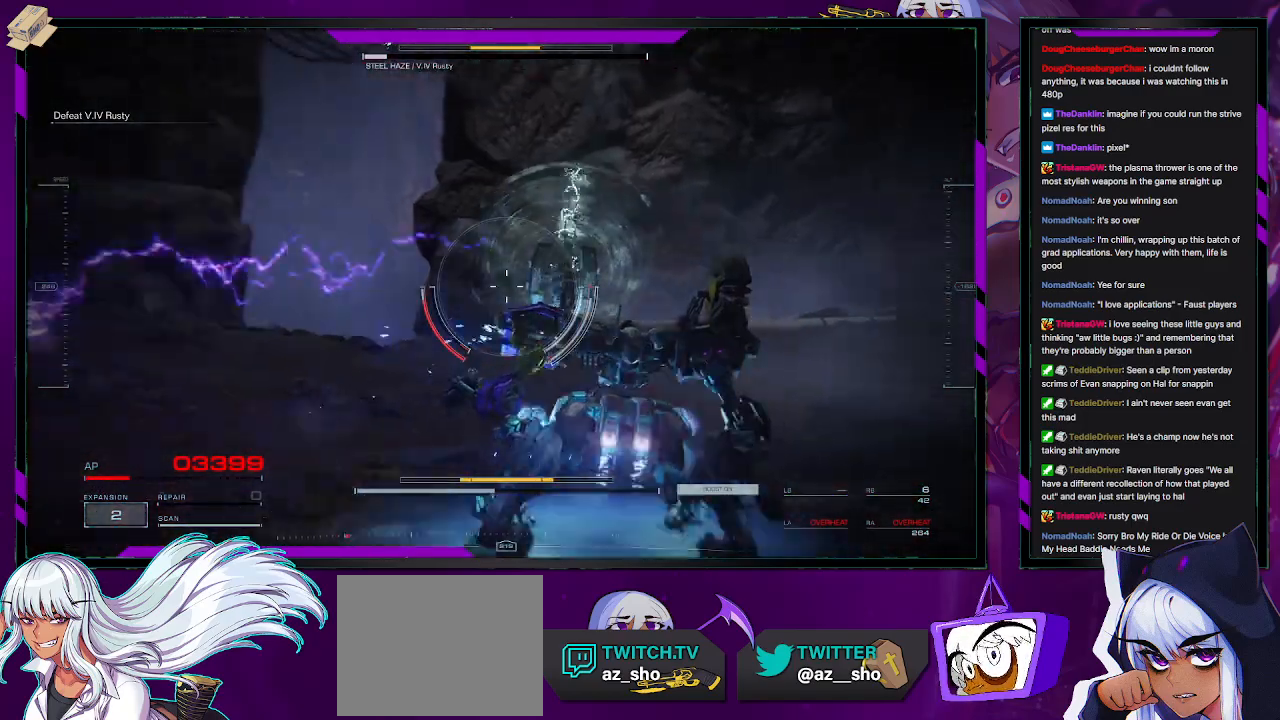
{"buttons": ["L1", "R2"], "left_stick": "left", "right_stick": "down-left", "events": [[117, "left_stick", "down-left"], [417, "left_stick", "left"], [450, "right_stick", "down-left"]]}
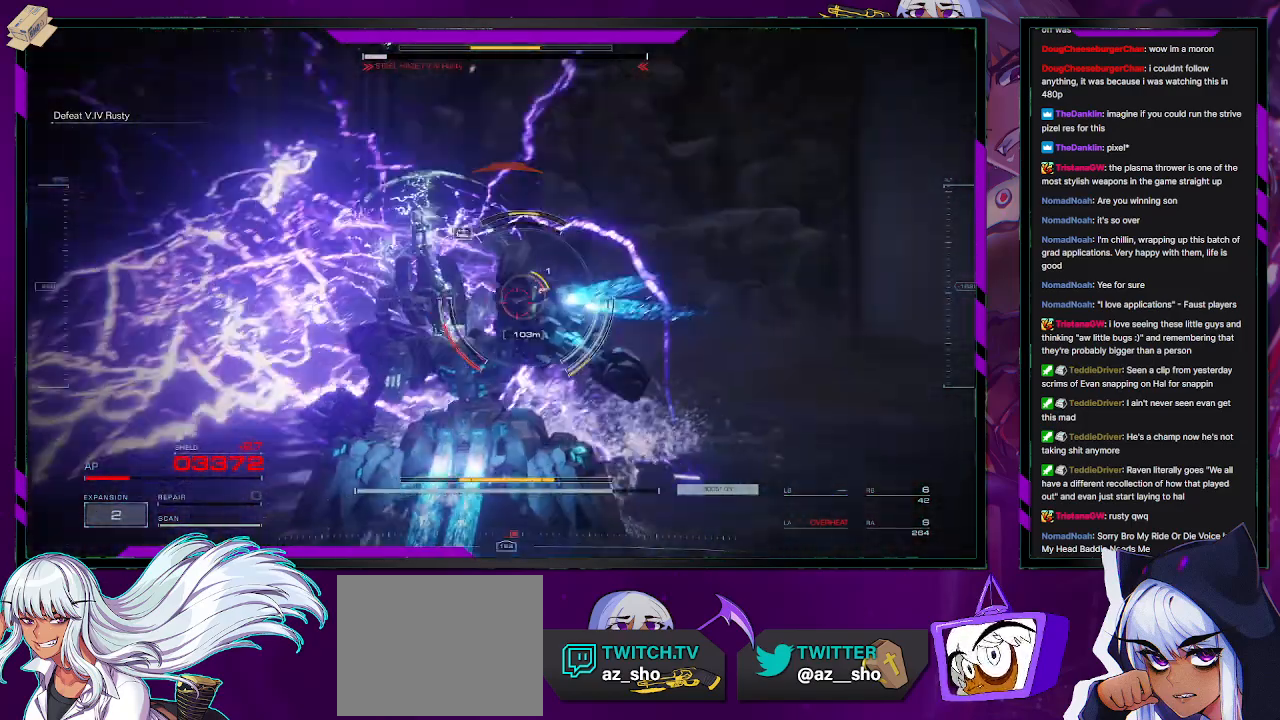
{"buttons": ["R2"], "left_stick": "left", "right_stick": "right", "events": [[100, "right_stick", "down-right"], [183, "right_stick", "center"], [217, "R2", "up"], [283, "L1", "up"], [283, "R2", "down"], [433, "right_stick", "right"]]}
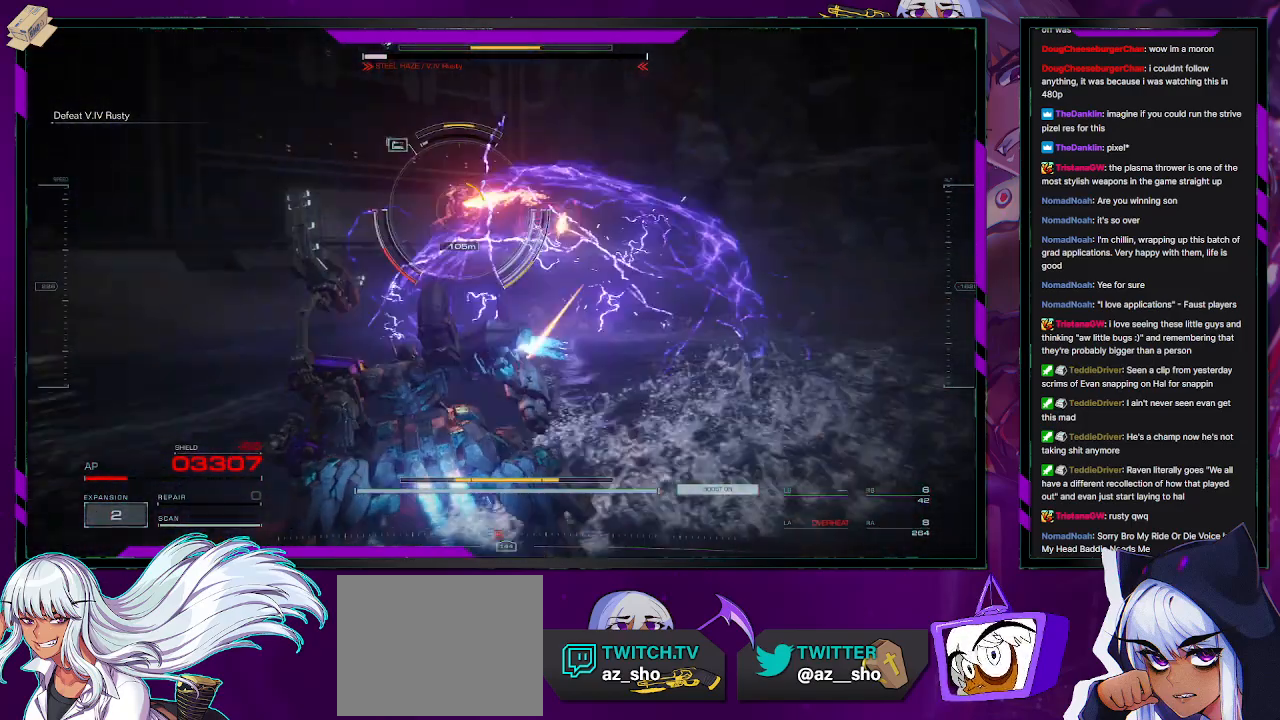
{"buttons": ["R2"], "left_stick": "left", "right_stick": "left", "events": [[100, "right_stick", "center"], [167, "right_stick", "up-left"], [250, "right_stick", "left"]]}
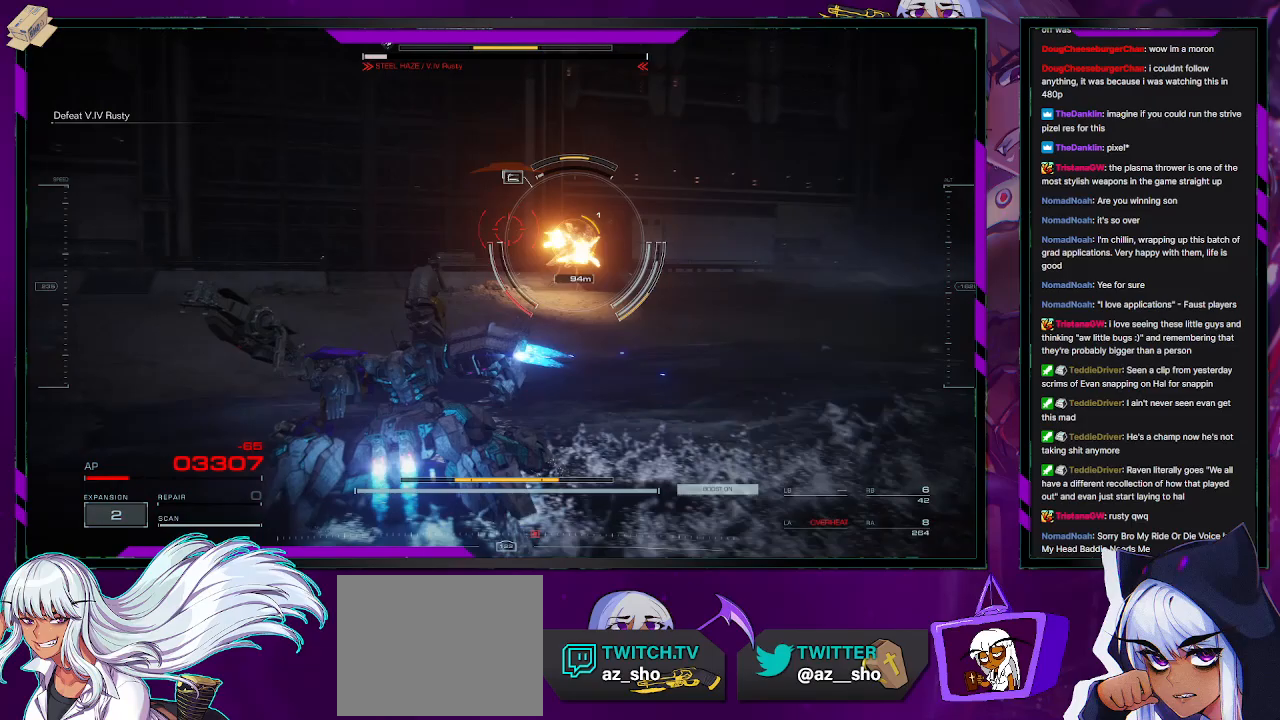
{"buttons": ["X", "L1", "R2"], "left_stick": "right", "right_stick": "center", "events": [[17, "right_stick", "center"], [33, "left_stick", "up-left"], [83, "right_stick", "right"], [200, "right_stick", "center"], [333, "left_stick", "right"], [383, "X", "down"], [450, "L1", "down"]]}
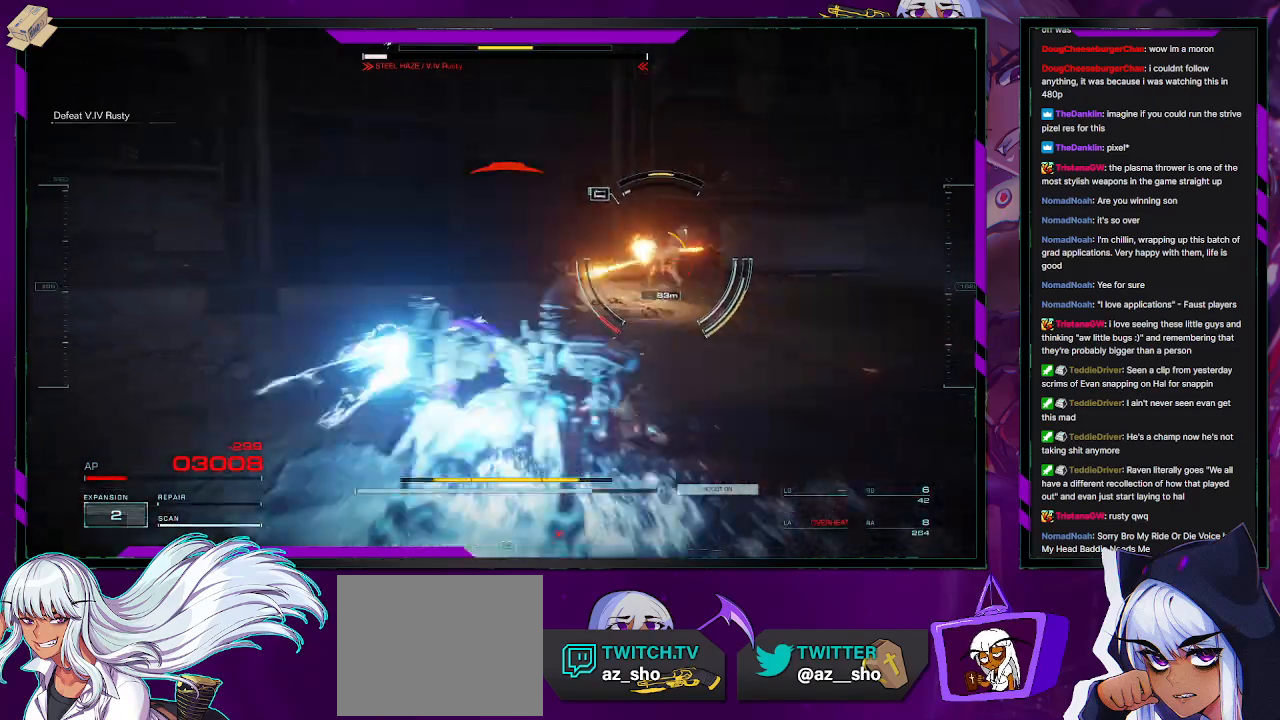
{"buttons": ["R2"], "left_stick": "right", "right_stick": "left", "events": [[33, "X", "up"], [267, "right_stick", "left"], [383, "L1", "up"]]}
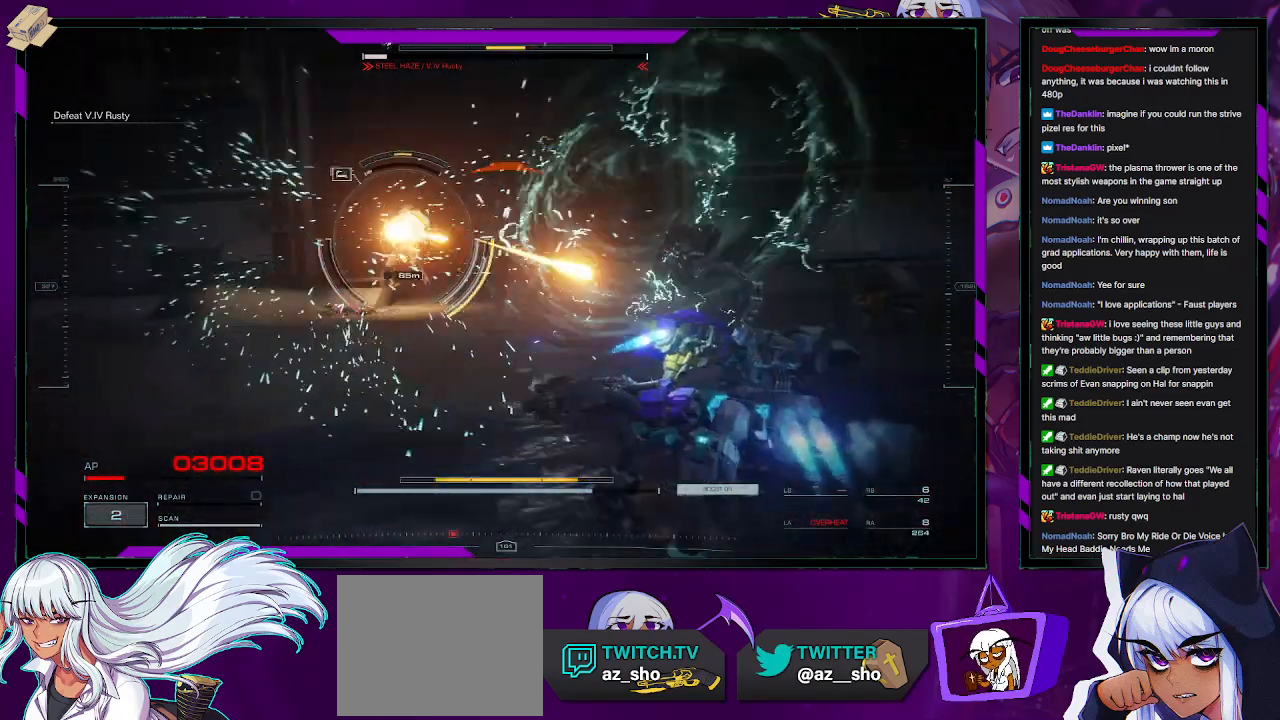
{"buttons": ["L1", "R2"], "left_stick": "left", "right_stick": "left", "events": [[183, "left_stick", "down-right"], [350, "left_stick", "down-left"], [400, "L1", "down"], [483, "left_stick", "left"]]}
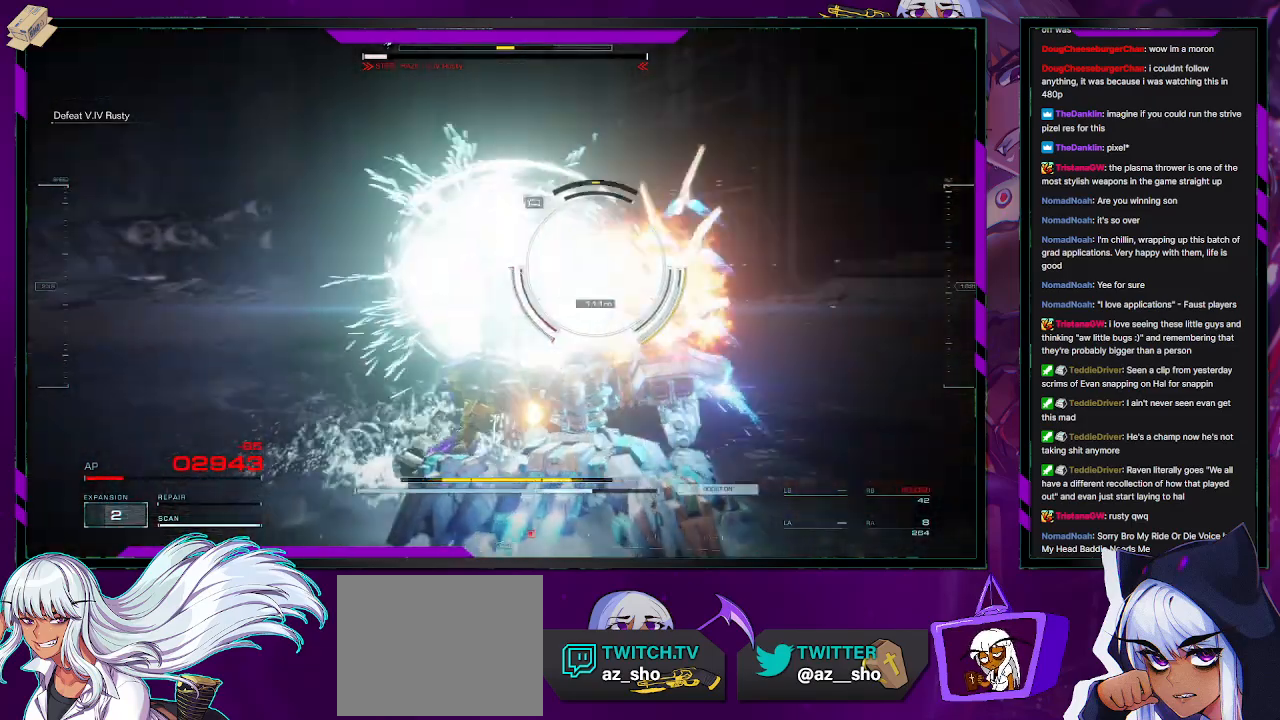
{"buttons": ["L1", "R2"], "left_stick": "up-left", "right_stick": "right", "events": [[133, "right_stick", "center"], [417, "left_stick", "up-left"], [417, "right_stick", "right"]]}
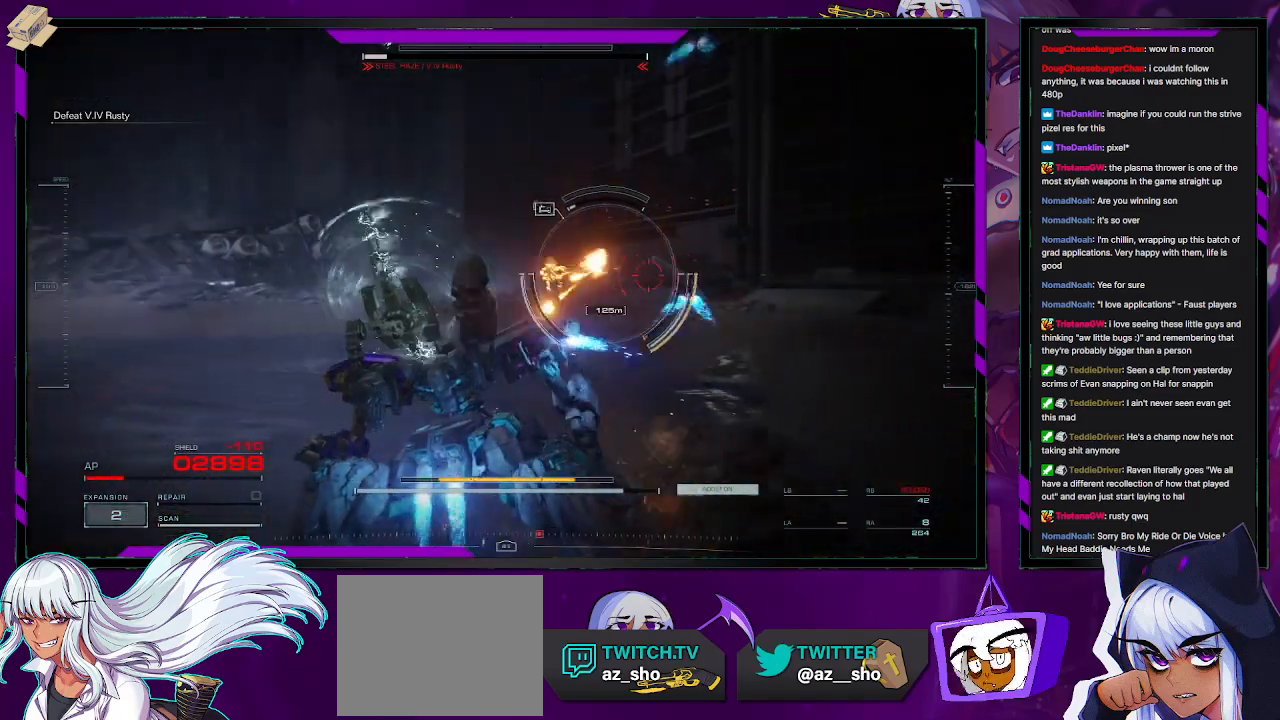
{"buttons": ["R2"], "left_stick": "up-left", "right_stick": "center", "events": [[50, "right_stick", "center"], [133, "R2", "up"], [167, "L1", "up"], [217, "R2", "down"]]}
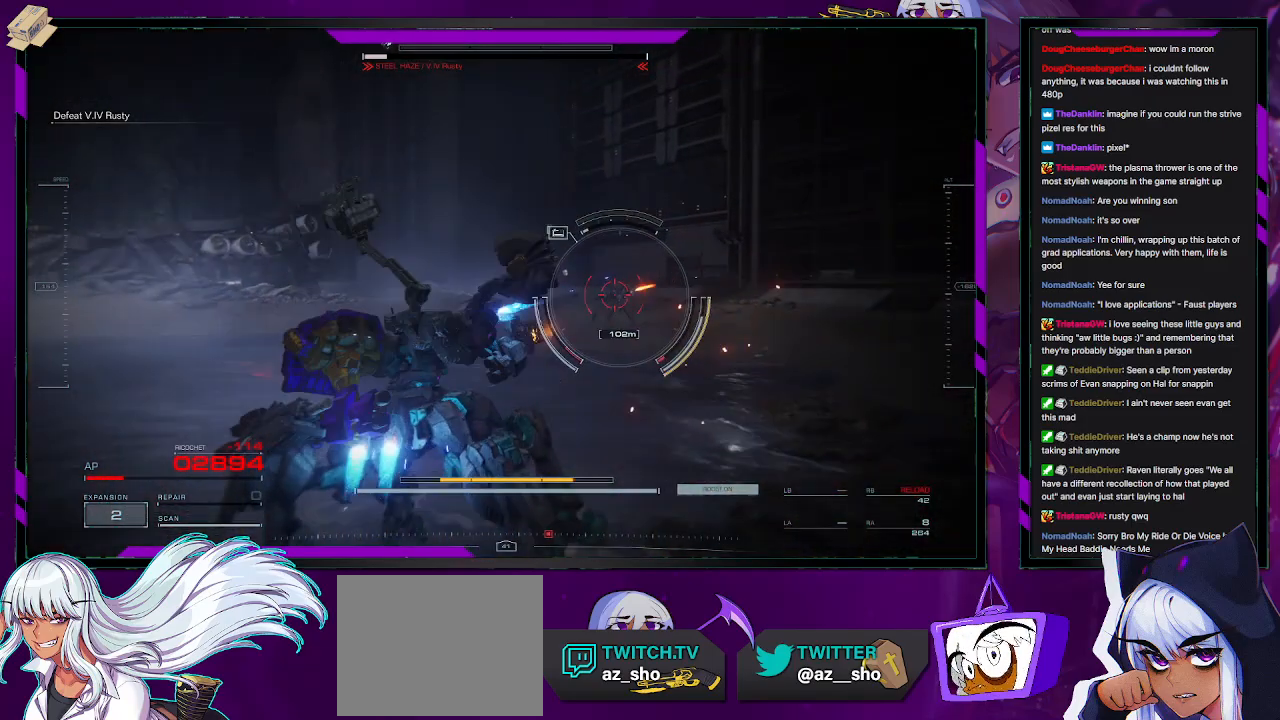
{"buttons": ["R2"], "left_stick": "up-left", "right_stick": "center", "events": [[67, "right_stick", "right"], [200, "right_stick", "center"]]}
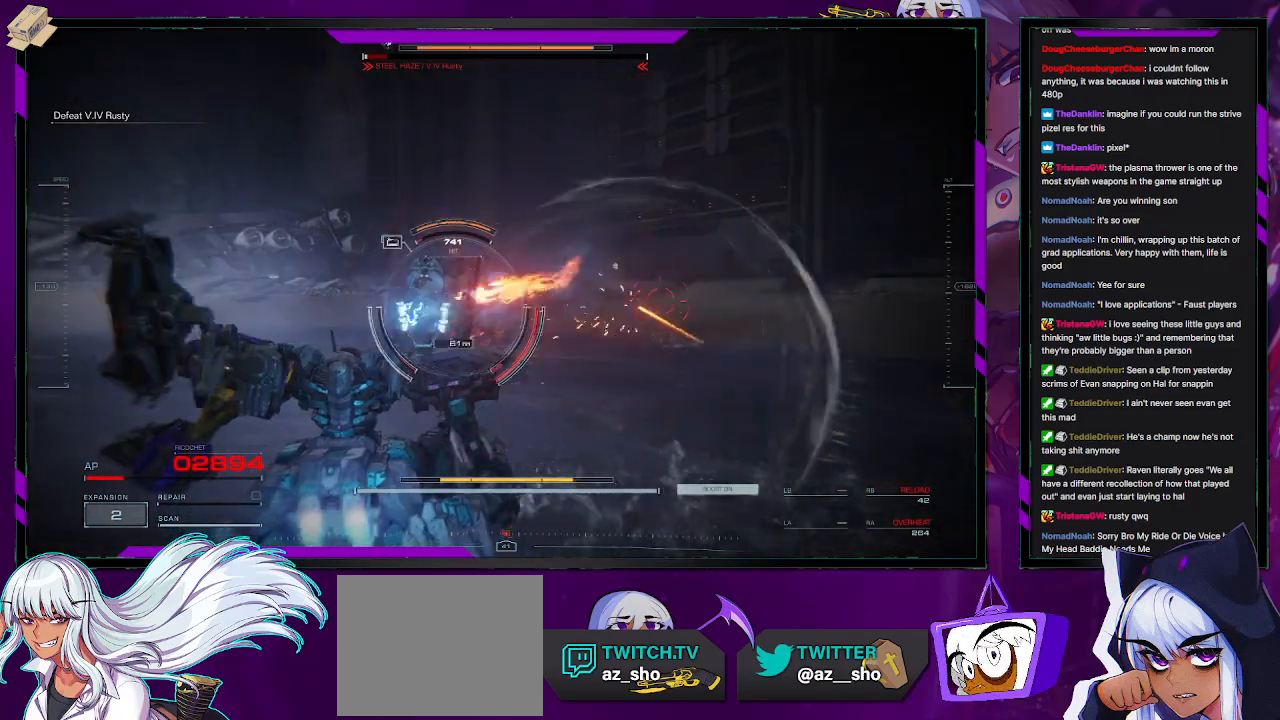
{"buttons": ["X", "R2"], "left_stick": "left", "right_stick": "center", "events": [[217, "right_stick", "left"], [300, "left_stick", "left"], [400, "right_stick", "center"], [450, "X", "down"]]}
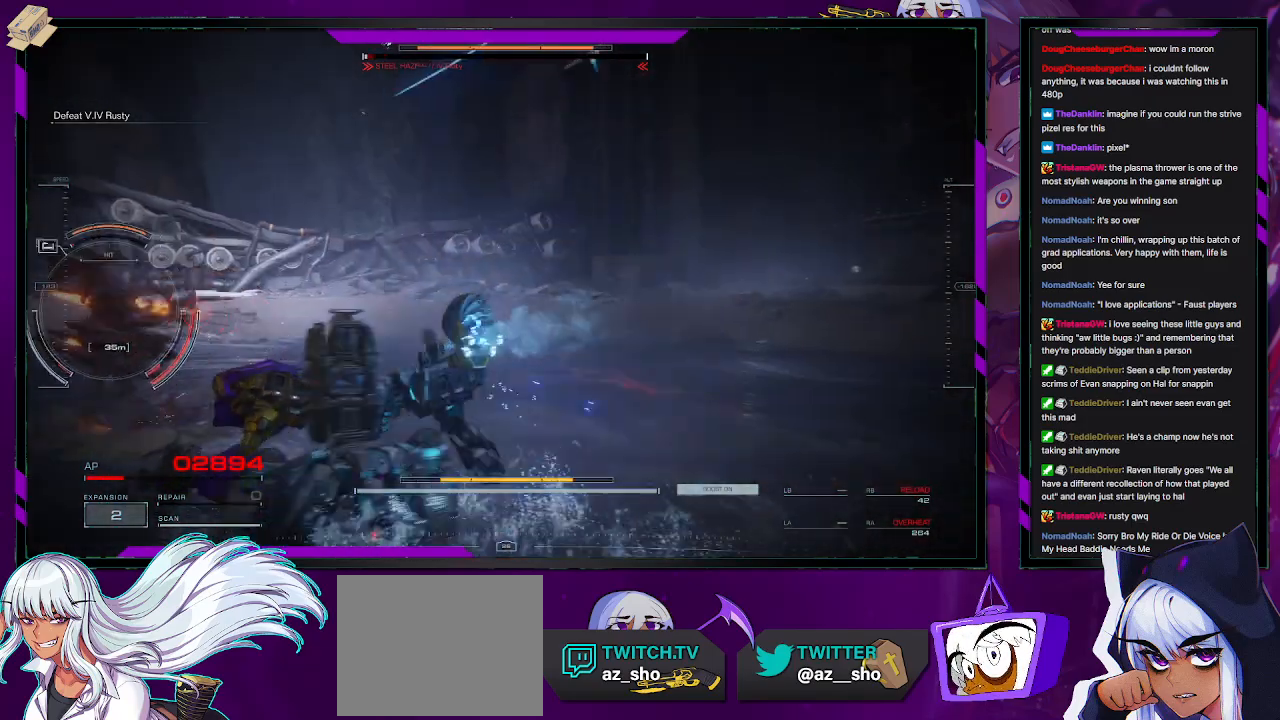
{"buttons": ["L2", "R2"], "left_stick": "up-left", "right_stick": "center", "events": [[33, "left_stick", "up-left"], [50, "X", "up"], [117, "L2", "down"], [167, "right_stick", "left"], [500, "right_stick", "center"]]}
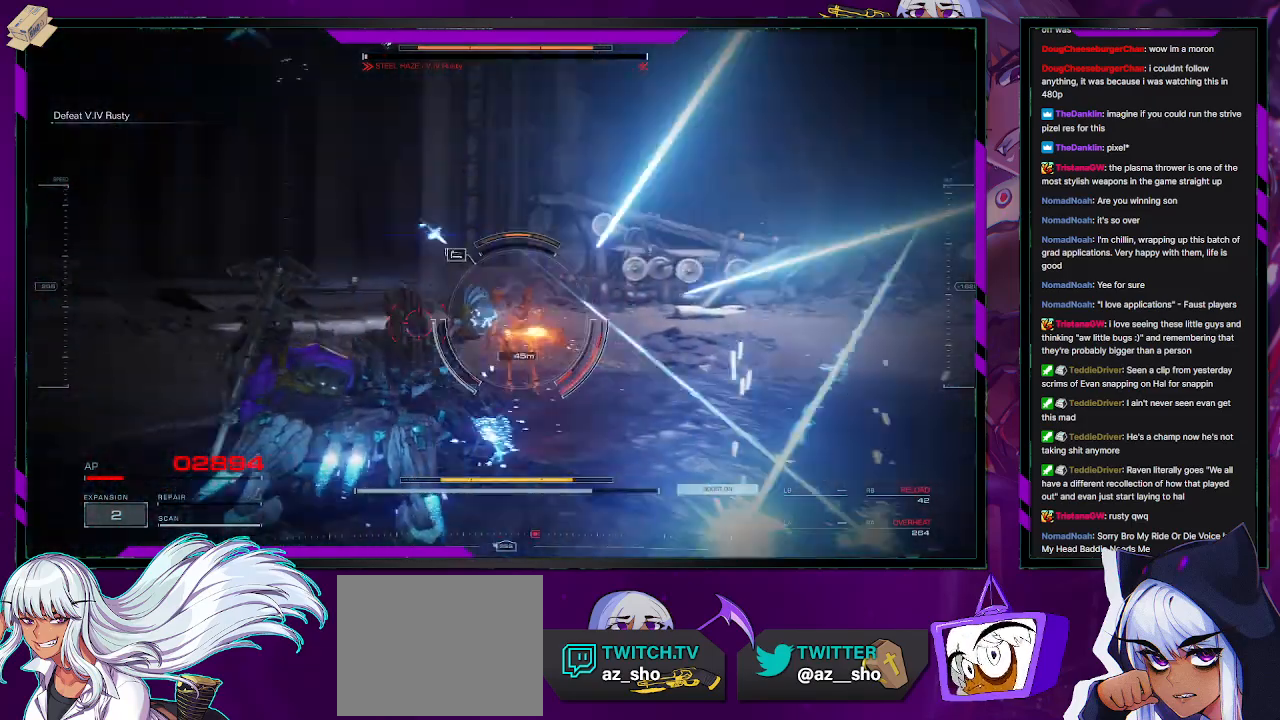
{"buttons": ["L2", "R2"], "left_stick": "up", "right_stick": "down-left", "events": [[33, "left_stick", "up"], [50, "right_stick", "right"], [233, "right_stick", "center"], [433, "right_stick", "down-left"]]}
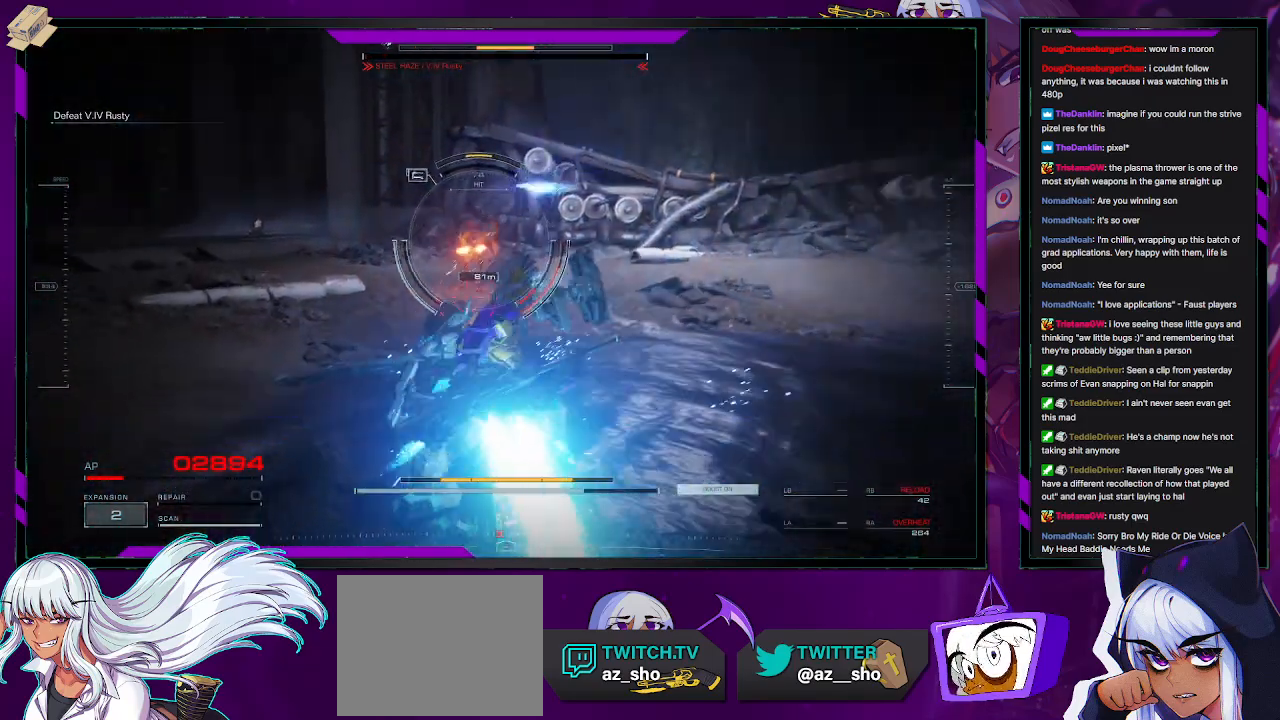
{"buttons": ["R2"], "left_stick": "center", "right_stick": "center", "events": [[33, "right_stick", "center"], [133, "X", "down"], [217, "X", "up"], [267, "X", "down"], [350, "L2", "up"], [383, "X", "up"], [450, "left_stick", "center"]]}
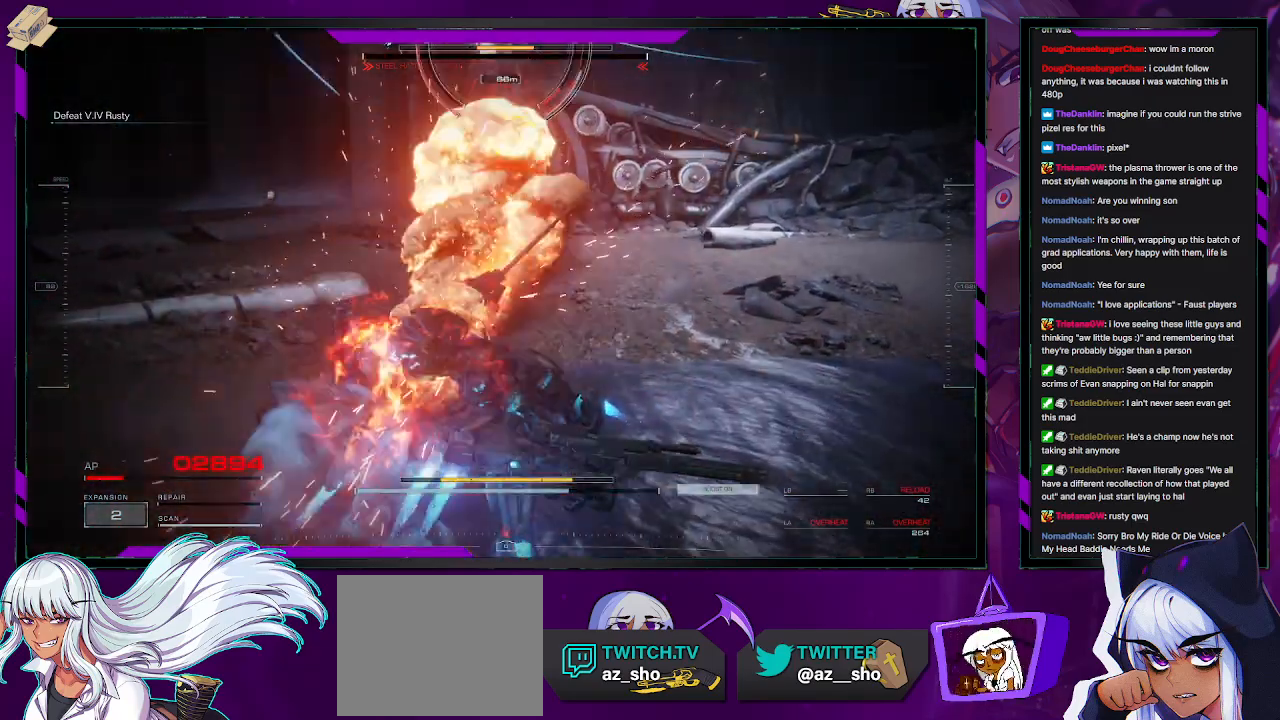
{"buttons": ["R2"], "left_stick": "right", "right_stick": "center", "events": [[50, "left_stick", "down"], [150, "left_stick", "right"], [300, "X", "down"], [367, "X", "up"], [433, "X", "down"], [483, "X", "up"]]}
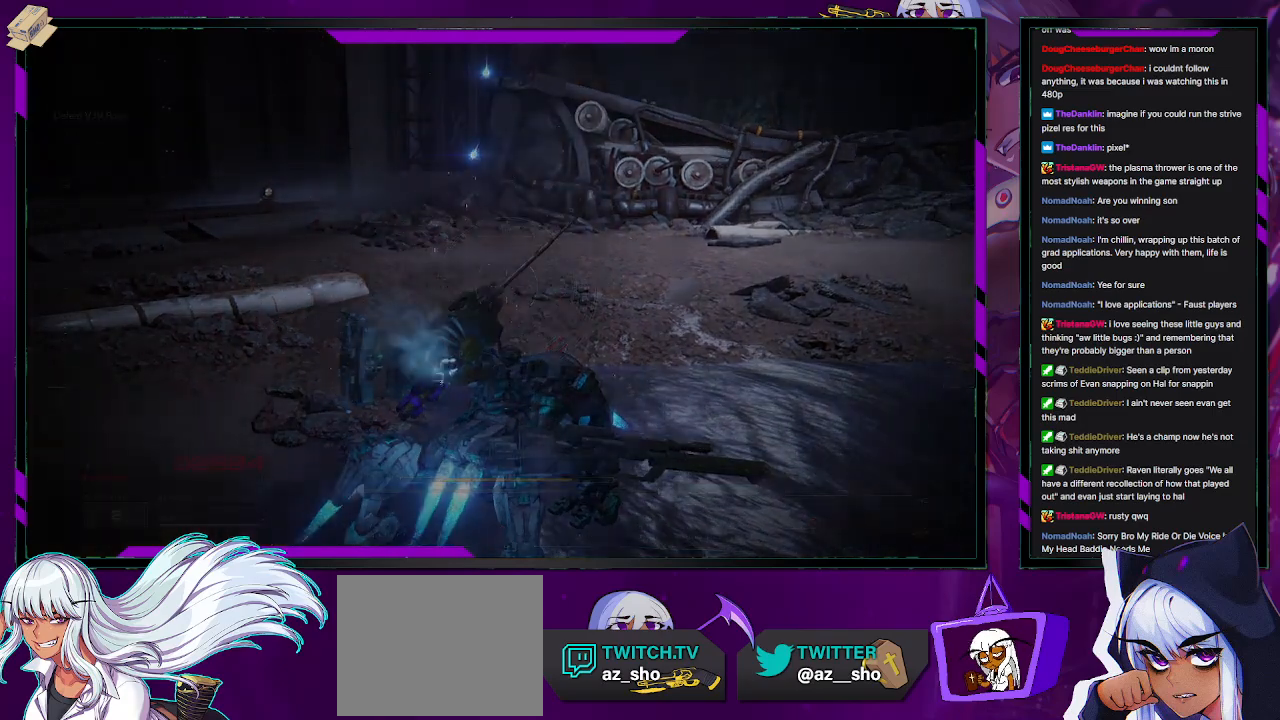
{"buttons": ["R2"], "left_stick": "center", "right_stick": "center", "events": [[33, "L1", "down"], [33, "X", "down"], [100, "X", "up"], [367, "L1", "up"], [450, "left_stick", "center"]]}
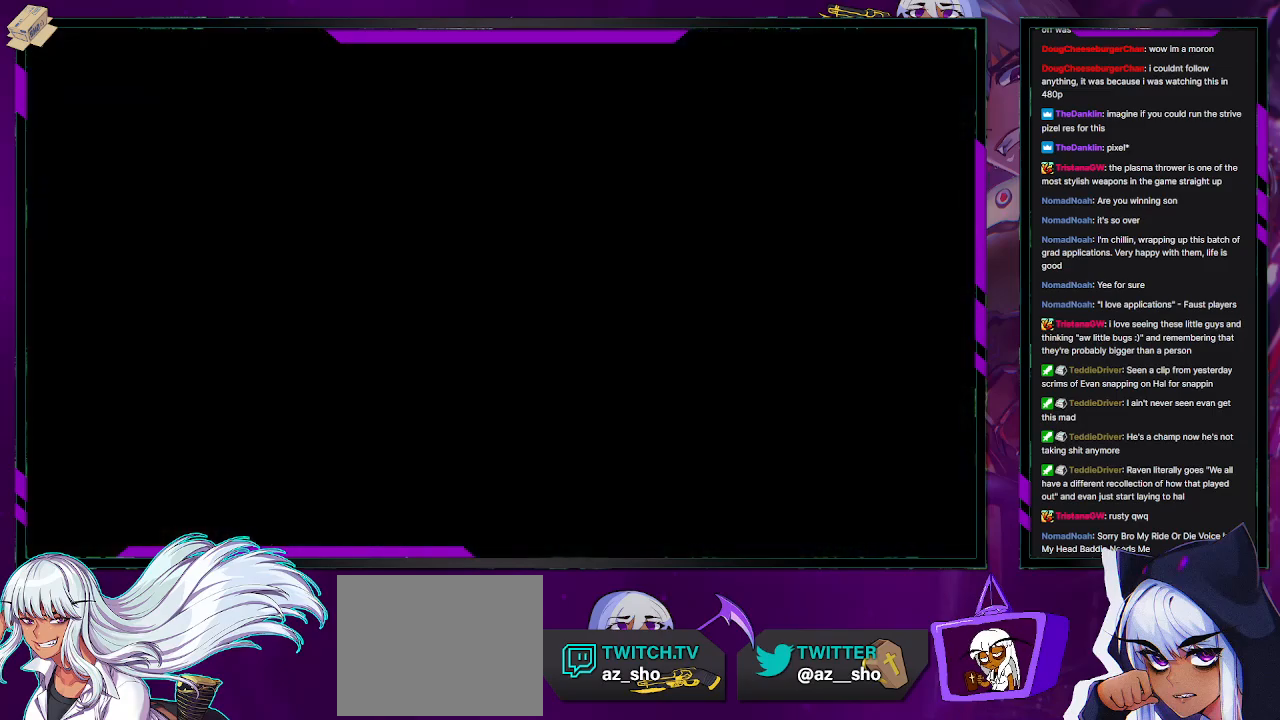
{"buttons": [], "left_stick": "center", "right_stick": "center", "events": [[50, "R2", "up"]]}